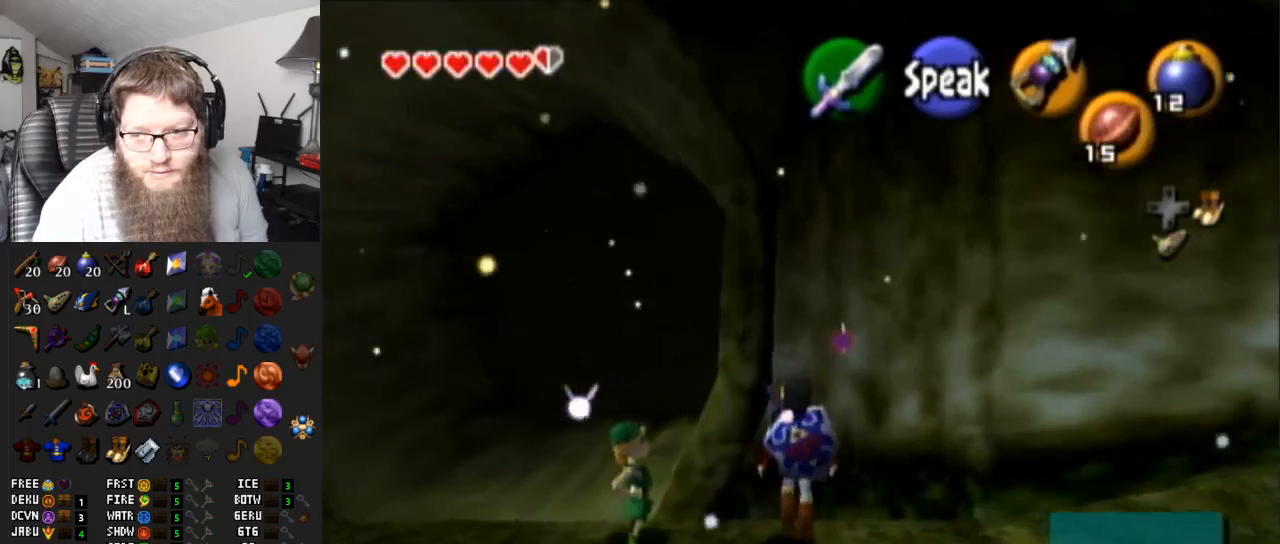
Gameplay with a controller (Nintendo layout); each line is a JSON object with the inputs held at the frame after it. "events" lists button and stick changes between this image and that frame as [ms after this image, input, new state], when the widget could be followed in between. Not read: L3 R3.
{"buttons": [], "left_stick": "up", "right_stick": "center", "events": []}
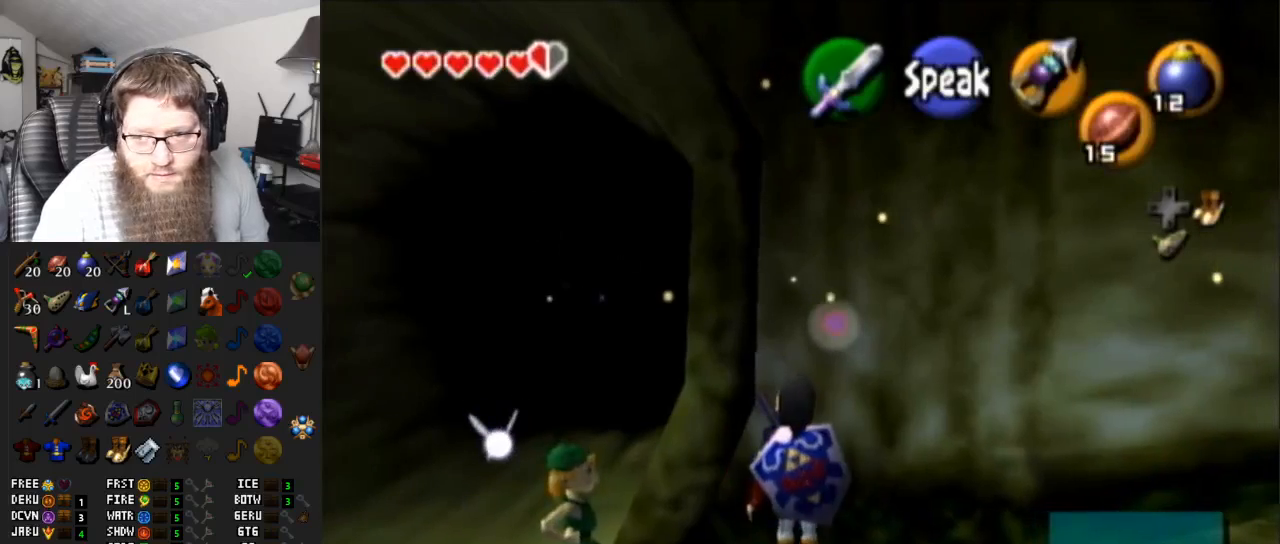
{"buttons": [], "left_stick": "up-right", "right_stick": "center", "events": [[450, "left_stick", "up-right"]]}
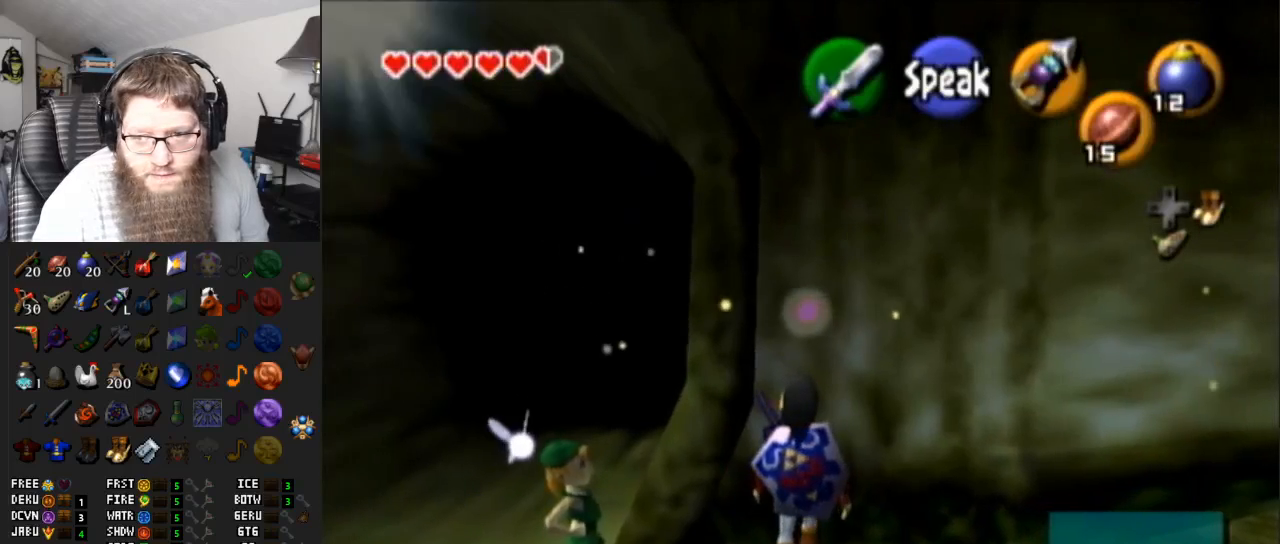
{"buttons": [], "left_stick": "up", "right_stick": "center", "events": [[50, "left_stick", "up"]]}
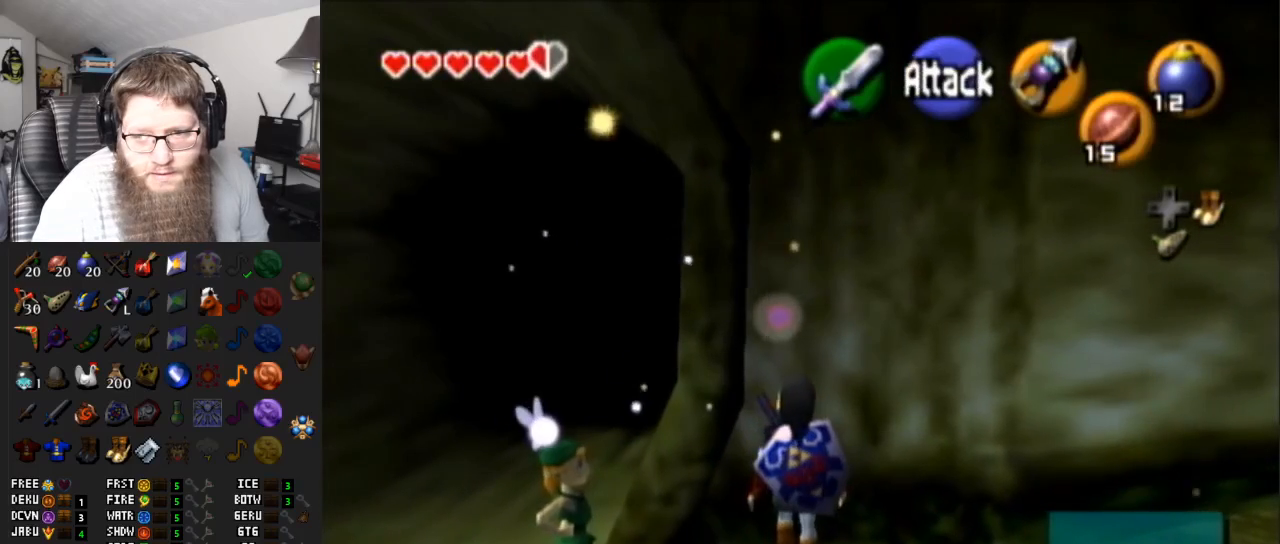
{"buttons": ["R1"], "left_stick": "center", "right_stick": "center", "events": [[50, "L1", "down"], [50, "left_stick", "center"], [333, "L1", "up"], [333, "R1", "down"]]}
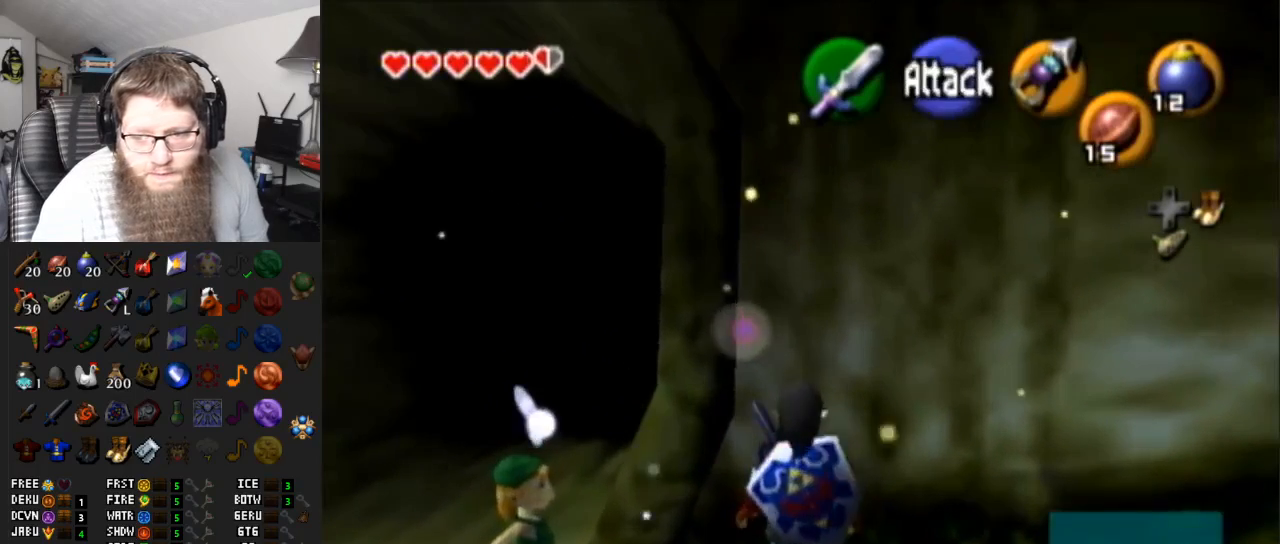
{"buttons": ["R1"], "left_stick": "right", "right_stick": "center", "events": [[167, "left_stick", "right"]]}
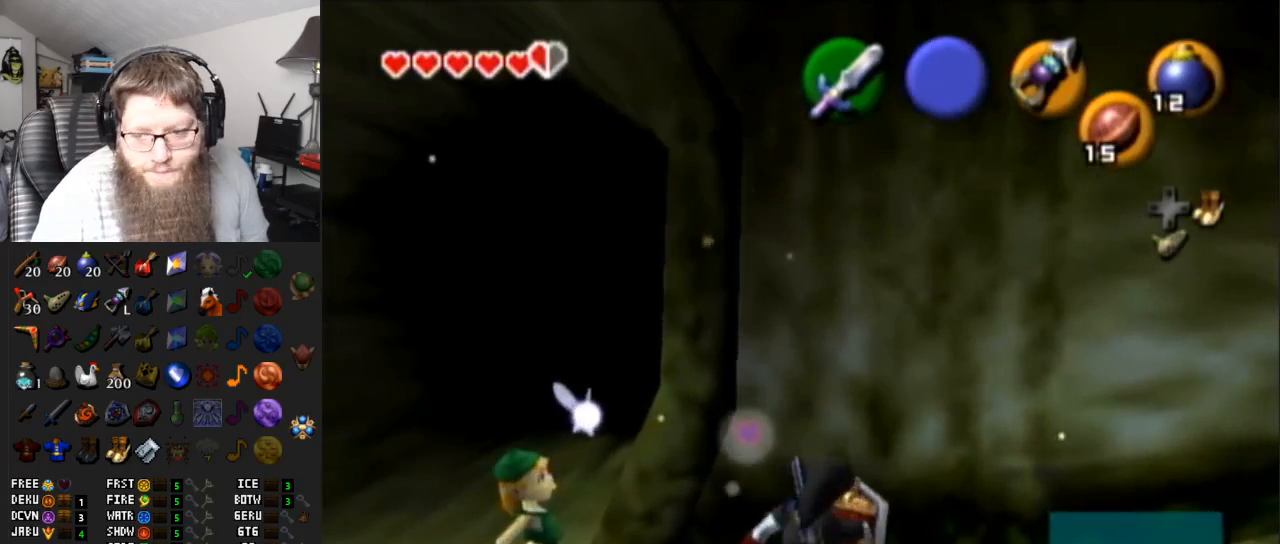
{"buttons": ["L1"], "left_stick": "center", "right_stick": "center", "events": [[133, "left_stick", "center"], [333, "L1", "down"], [400, "R1", "up"]]}
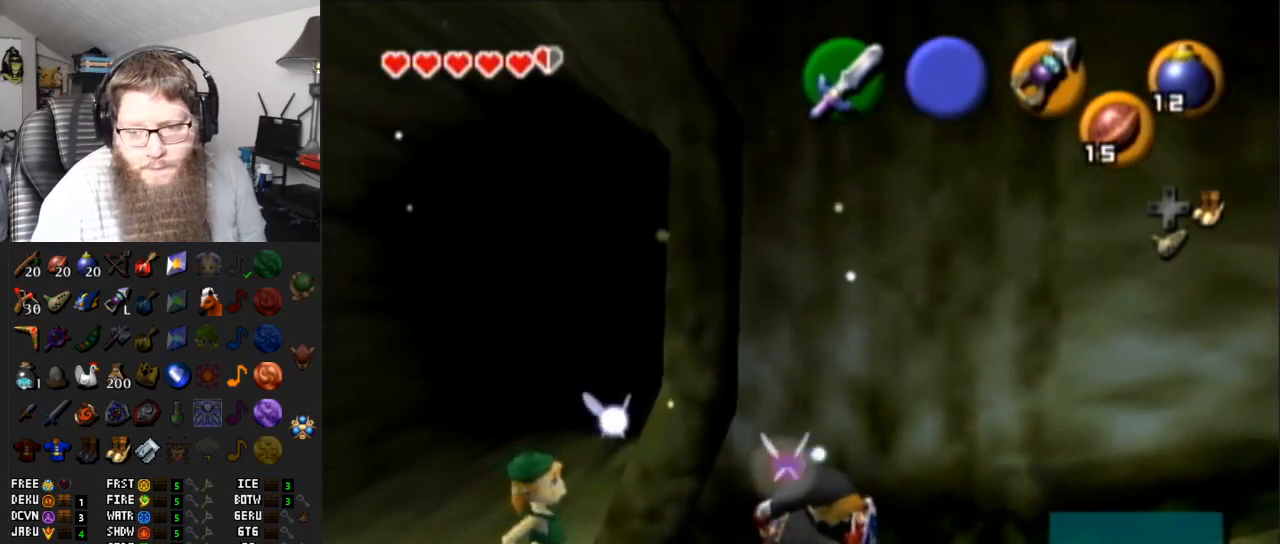
{"buttons": [], "left_stick": "right", "right_stick": "center", "events": [[83, "L1", "up"], [433, "left_stick", "right"]]}
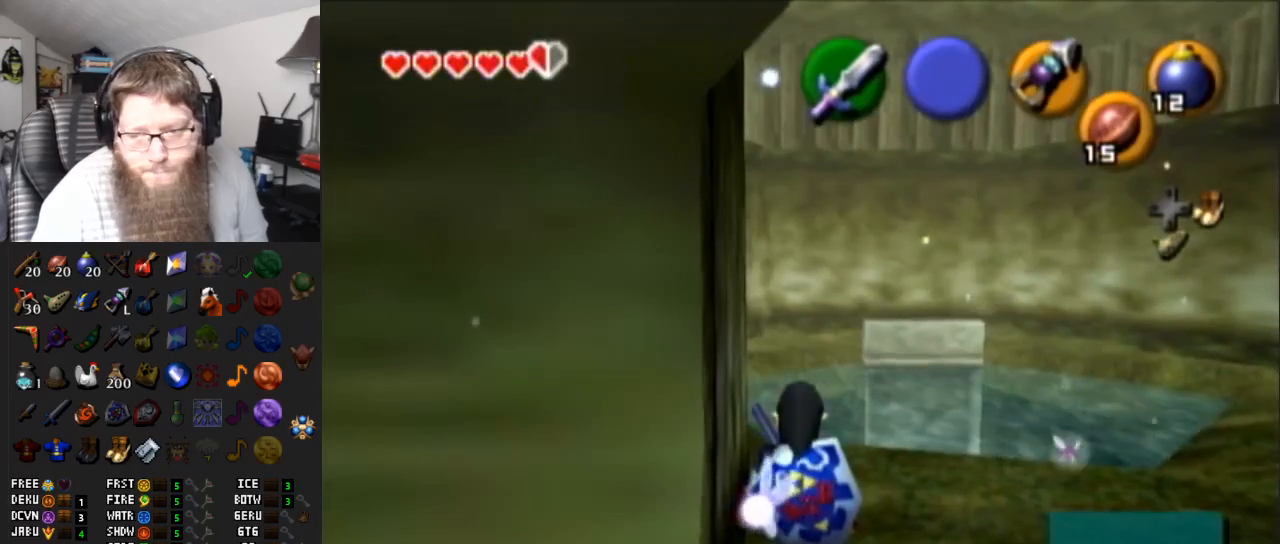
{"buttons": [], "left_stick": "center", "right_stick": "center", "events": [[17, "left_stick", "center"]]}
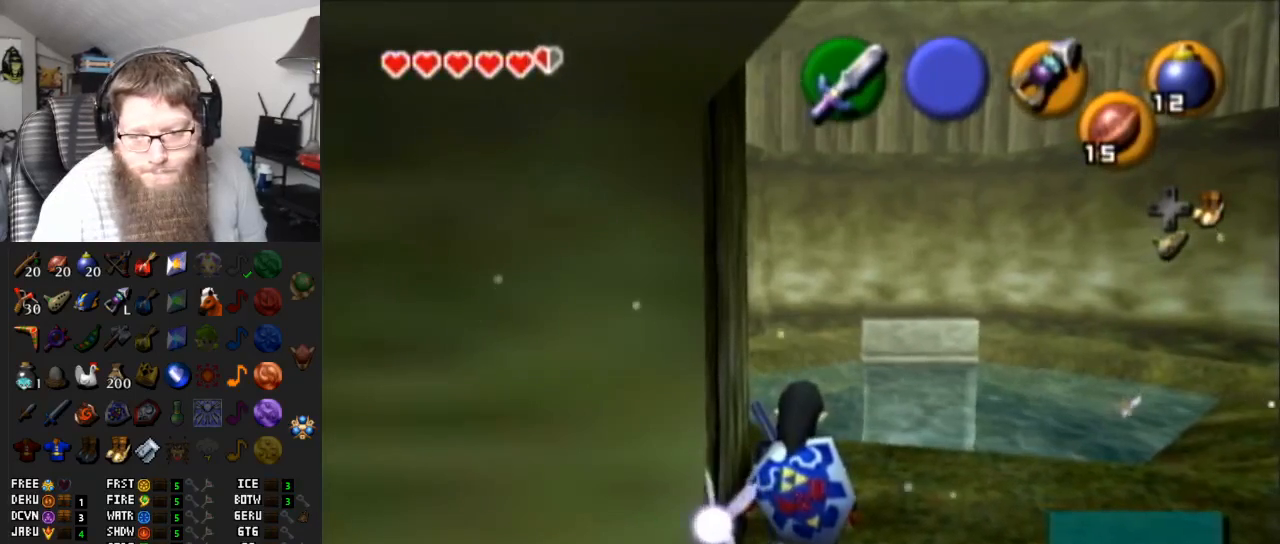
{"buttons": ["A", "L1"], "left_stick": "down", "right_stick": "center", "events": [[17, "L1", "down"], [367, "left_stick", "down"], [383, "A", "down"]]}
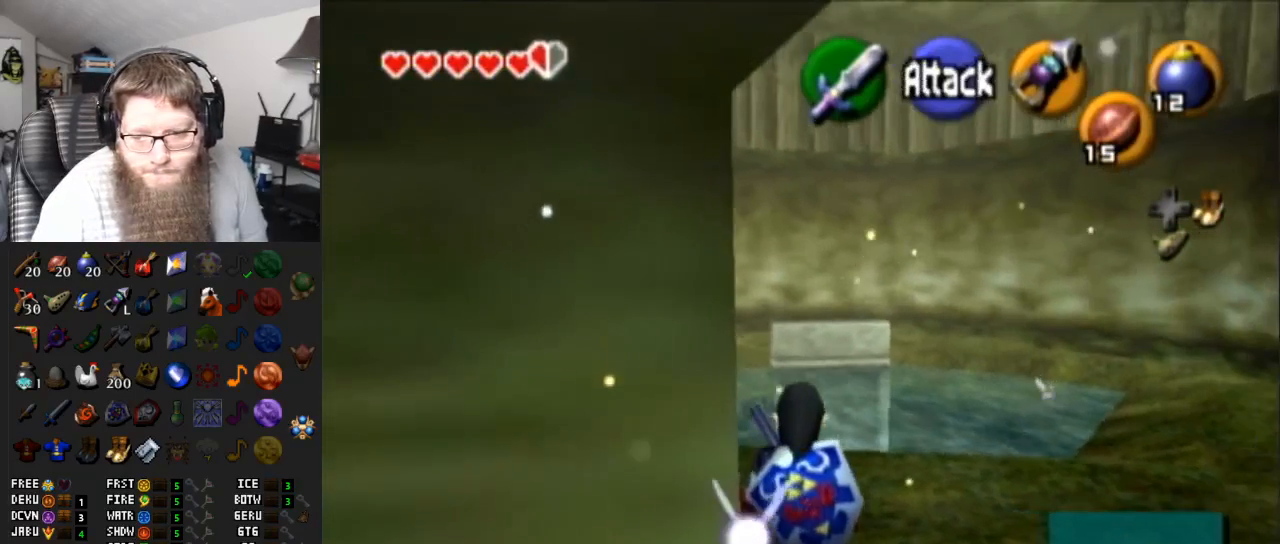
{"buttons": ["L1"], "left_stick": "center", "right_stick": "center", "events": [[117, "left_stick", "center"], [150, "A", "up"]]}
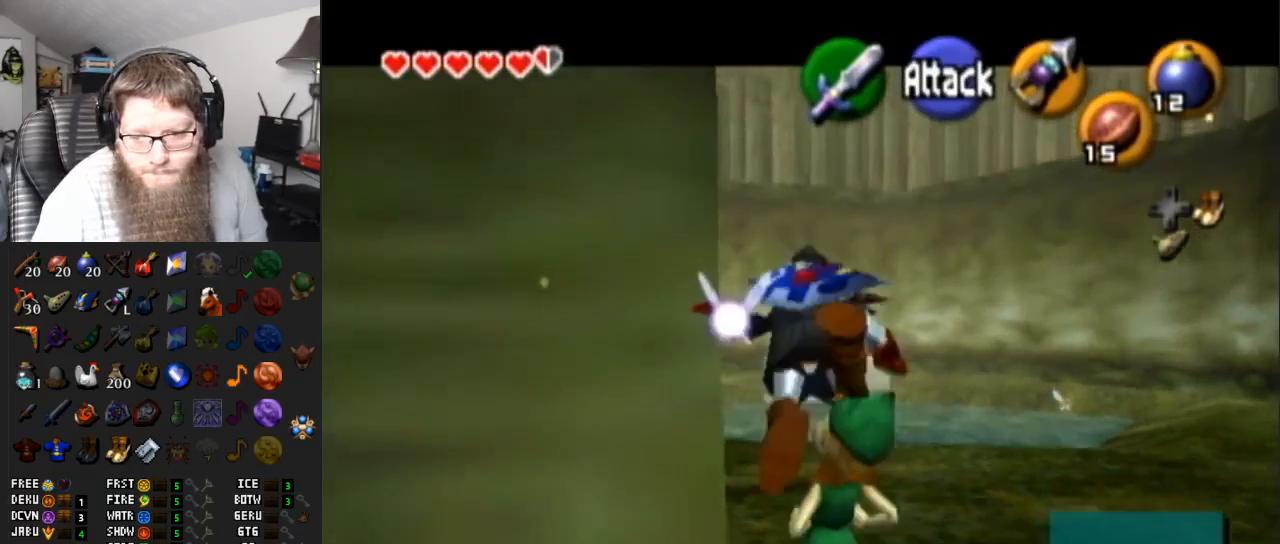
{"buttons": [], "left_stick": "center", "right_stick": "center", "events": [[500, "L1", "up"]]}
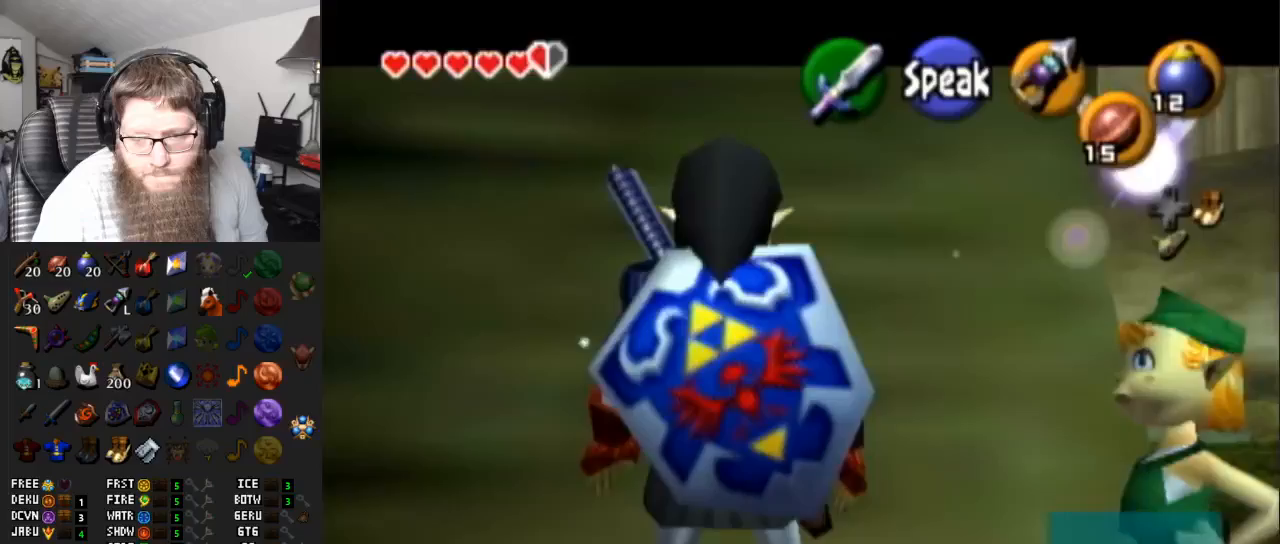
{"buttons": ["A"], "left_stick": "up-left", "right_stick": "center", "events": [[33, "left_stick", "left"], [467, "A", "down"], [483, "left_stick", "up-left"]]}
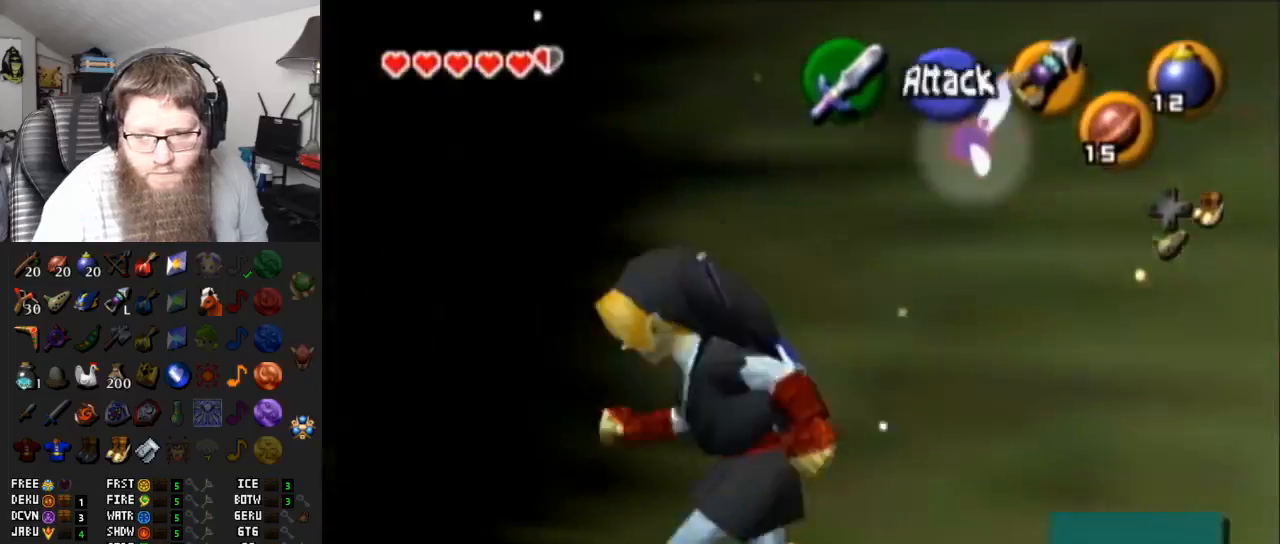
{"buttons": [], "left_stick": "up-left", "right_stick": "center", "events": [[383, "A", "up"]]}
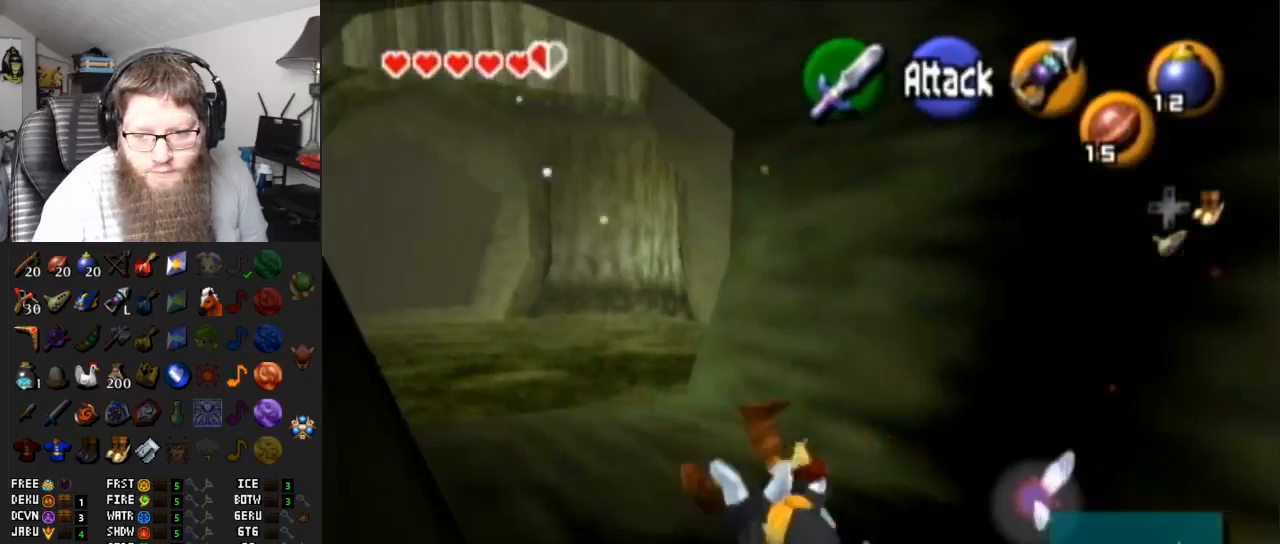
{"buttons": ["A"], "left_stick": "up-left", "right_stick": "center", "events": [[183, "A", "down"]]}
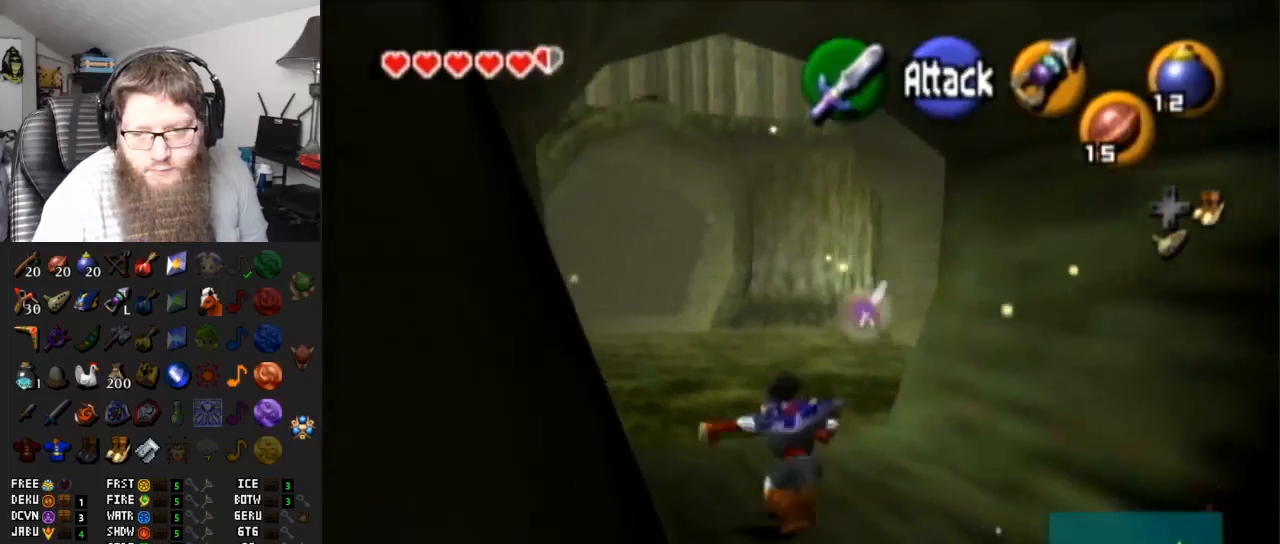
{"buttons": ["A"], "left_stick": "up", "right_stick": "center", "events": [[83, "left_stick", "up"], [117, "A", "up"], [383, "A", "down"]]}
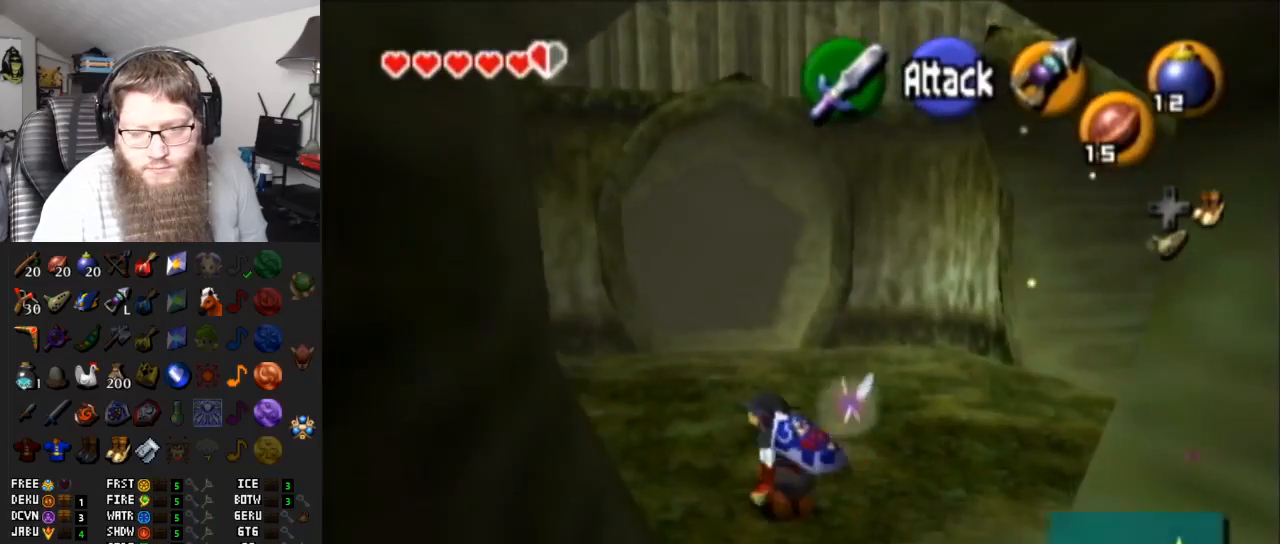
{"buttons": [], "left_stick": "up", "right_stick": "center", "events": [[333, "A", "up"]]}
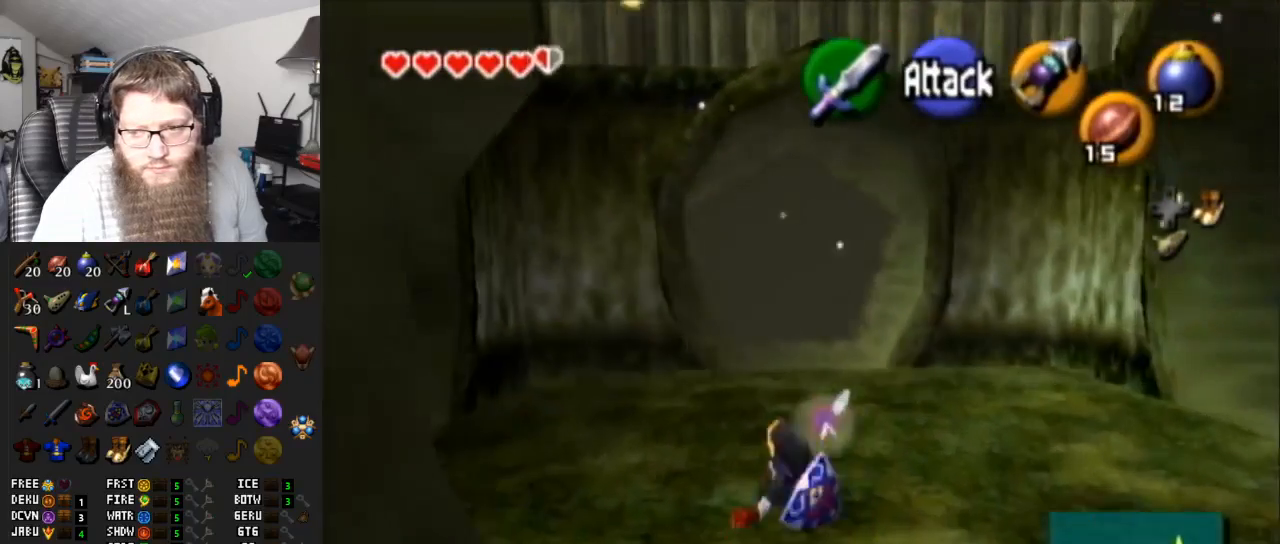
{"buttons": ["A"], "left_stick": "up", "right_stick": "center", "events": [[100, "A", "down"]]}
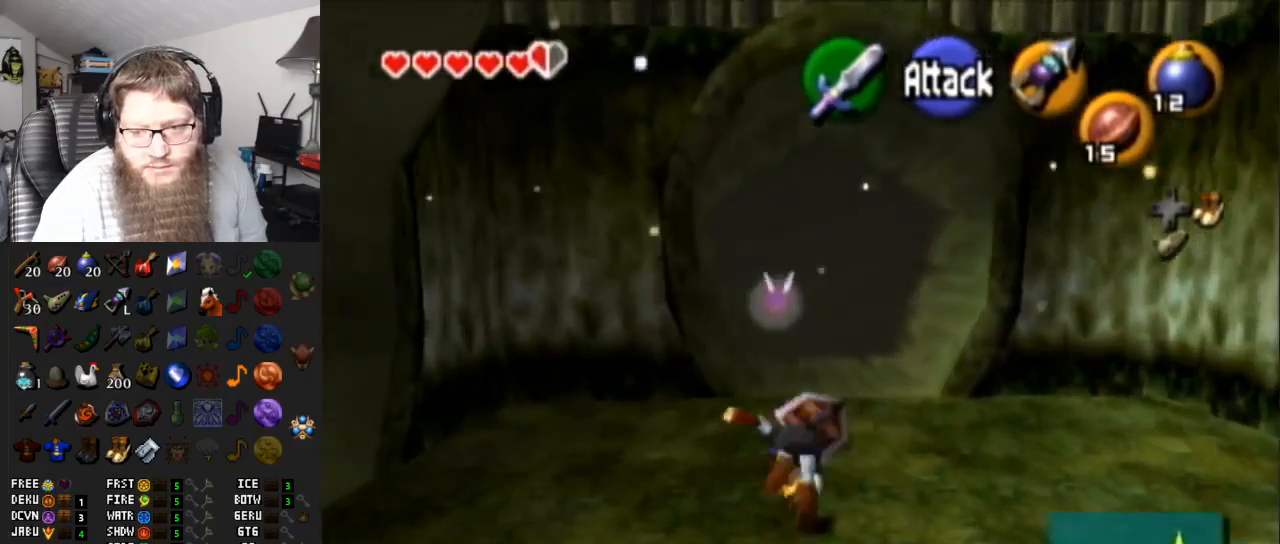
{"buttons": ["A"], "left_stick": "up", "right_stick": "center", "events": [[33, "A", "up"], [333, "A", "down"]]}
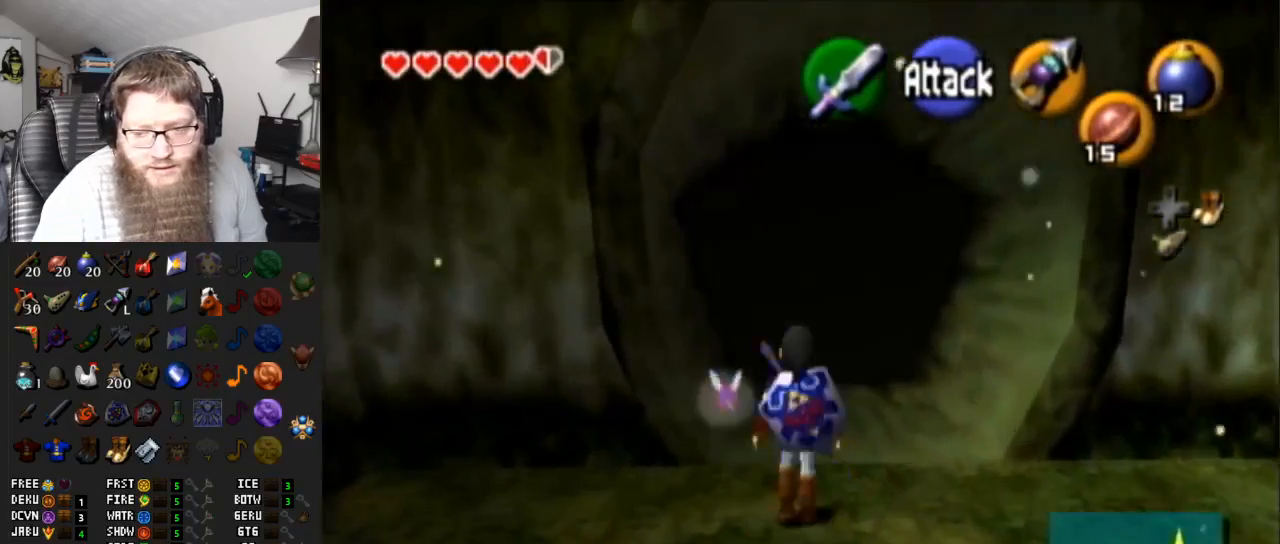
{"buttons": [], "left_stick": "up", "right_stick": "center", "events": [[250, "A", "up"]]}
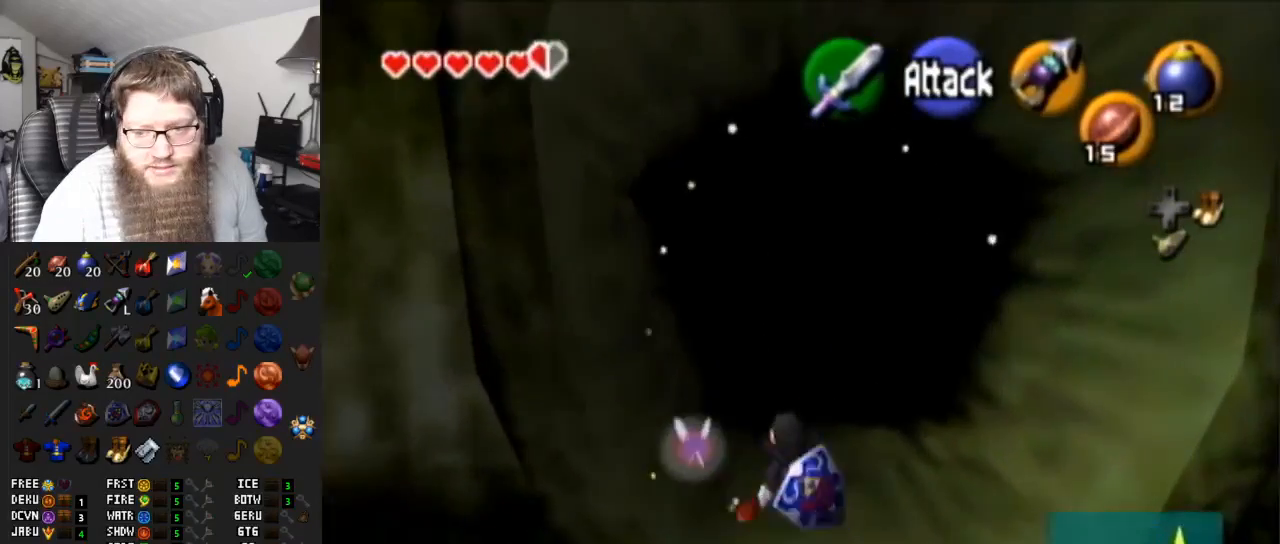
{"buttons": [], "left_stick": "up", "right_stick": "center", "events": [[17, "A", "down"], [483, "A", "up"]]}
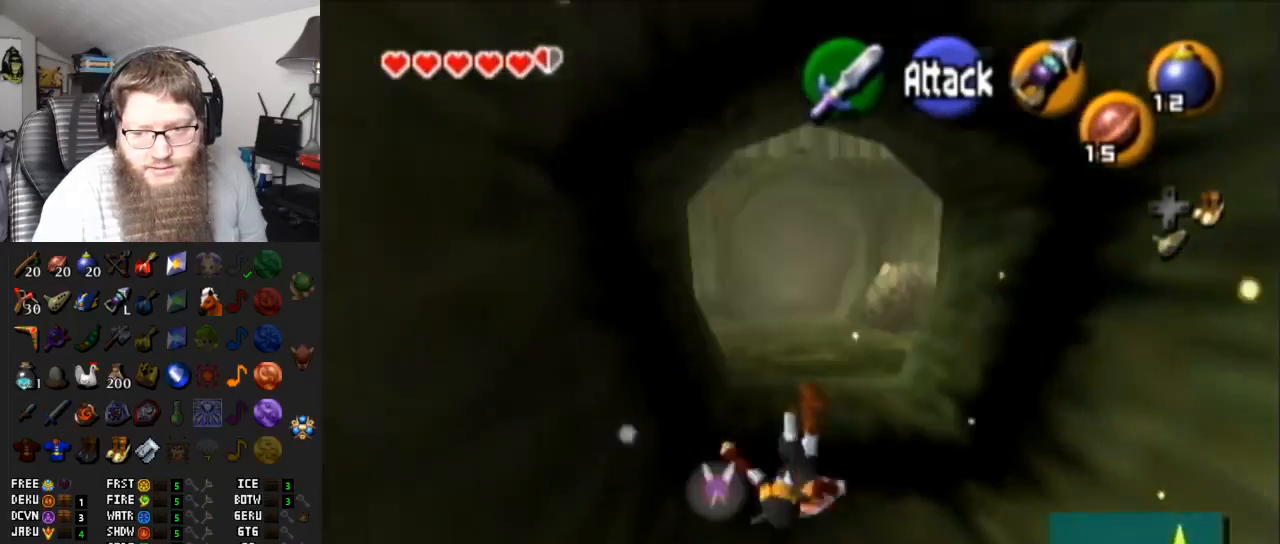
{"buttons": ["A"], "left_stick": "up", "right_stick": "center", "events": [[250, "A", "down"]]}
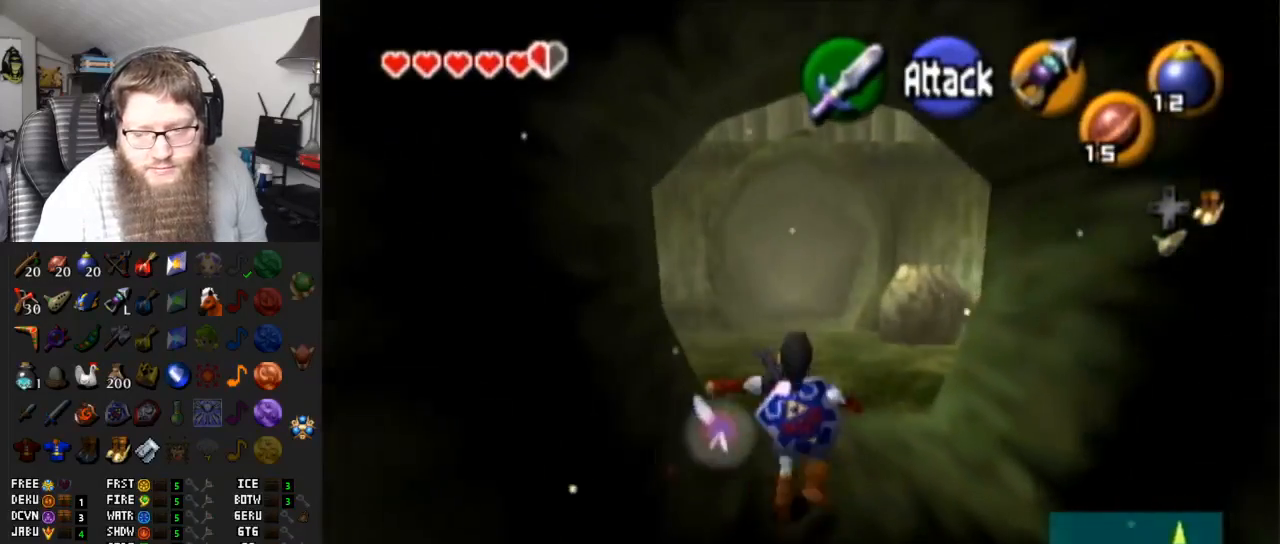
{"buttons": [], "left_stick": "up-left", "right_stick": "center", "events": [[217, "A", "up"], [417, "left_stick", "up-left"]]}
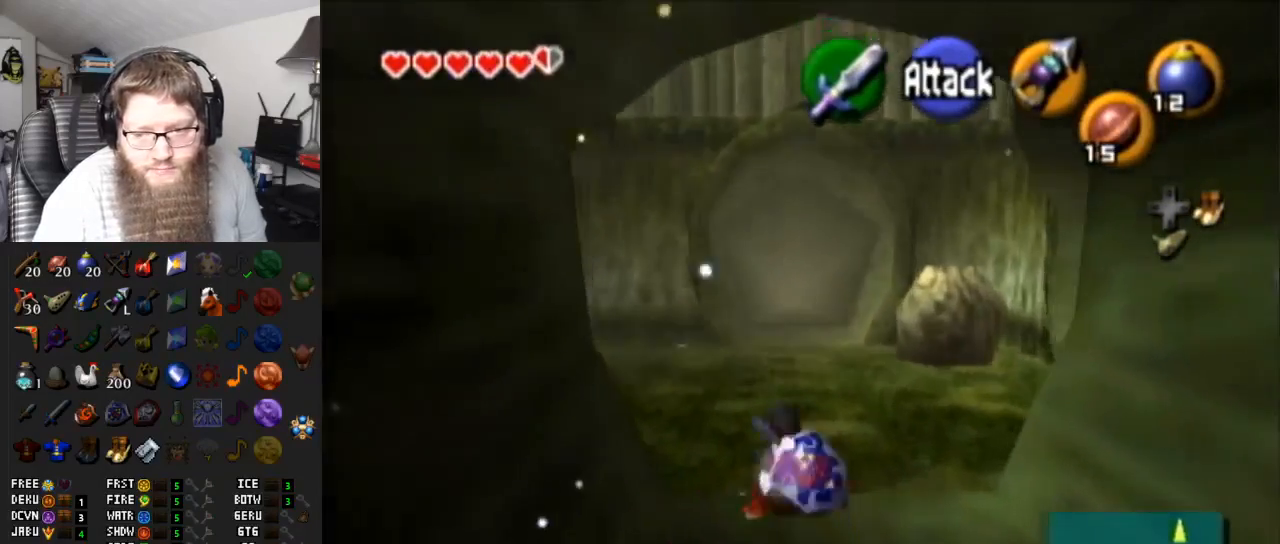
{"buttons": [], "left_stick": "up-left", "right_stick": "center", "events": [[50, "A", "down"], [467, "A", "up"]]}
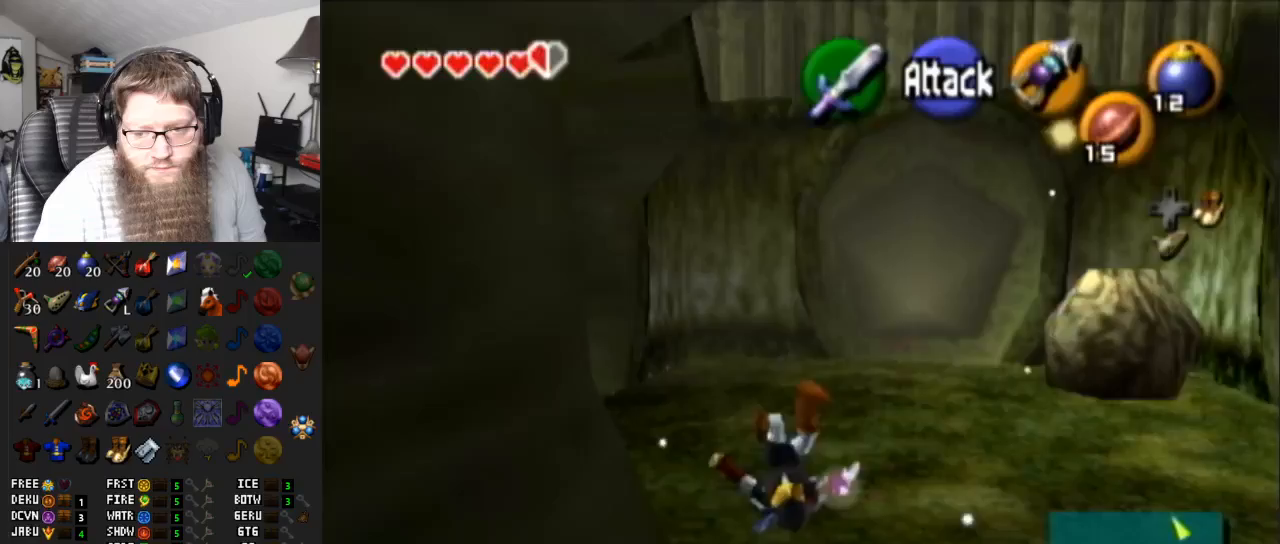
{"buttons": ["A"], "left_stick": "up-left", "right_stick": "center", "events": [[283, "A", "down"]]}
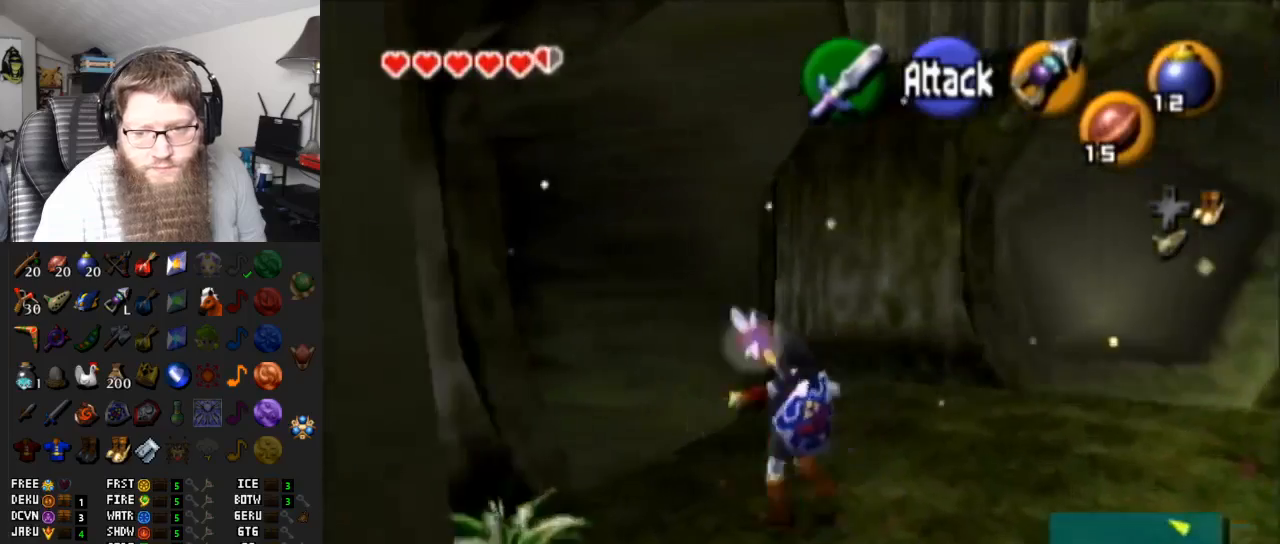
{"buttons": [], "left_stick": "up-left", "right_stick": "center", "events": [[250, "A", "up"]]}
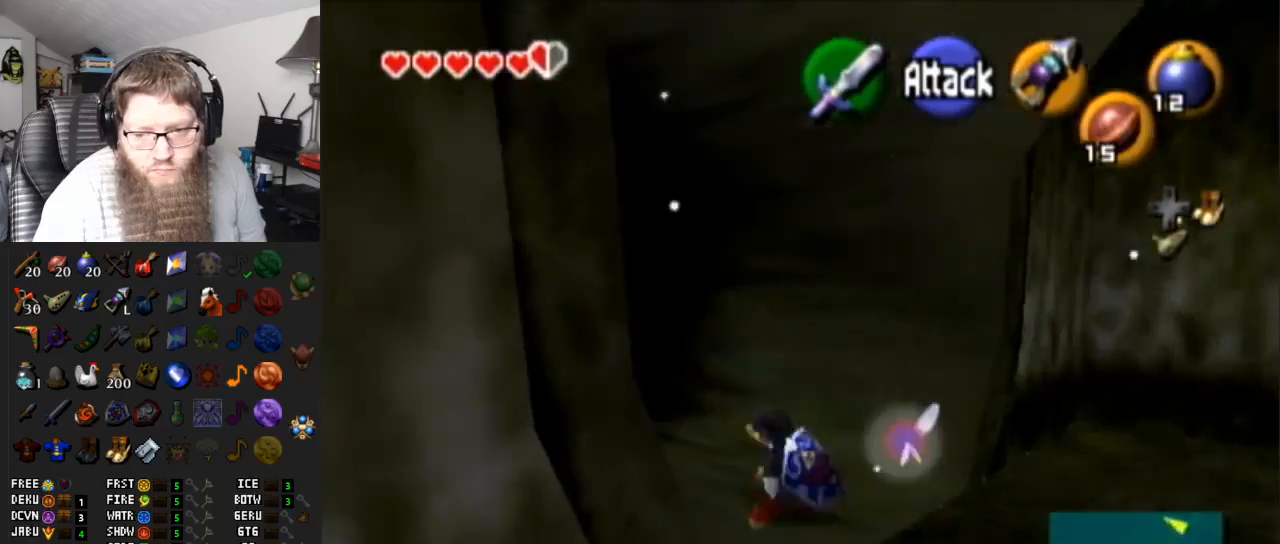
{"buttons": [], "left_stick": "up-left", "right_stick": "center", "events": [[33, "A", "down"], [433, "A", "up"]]}